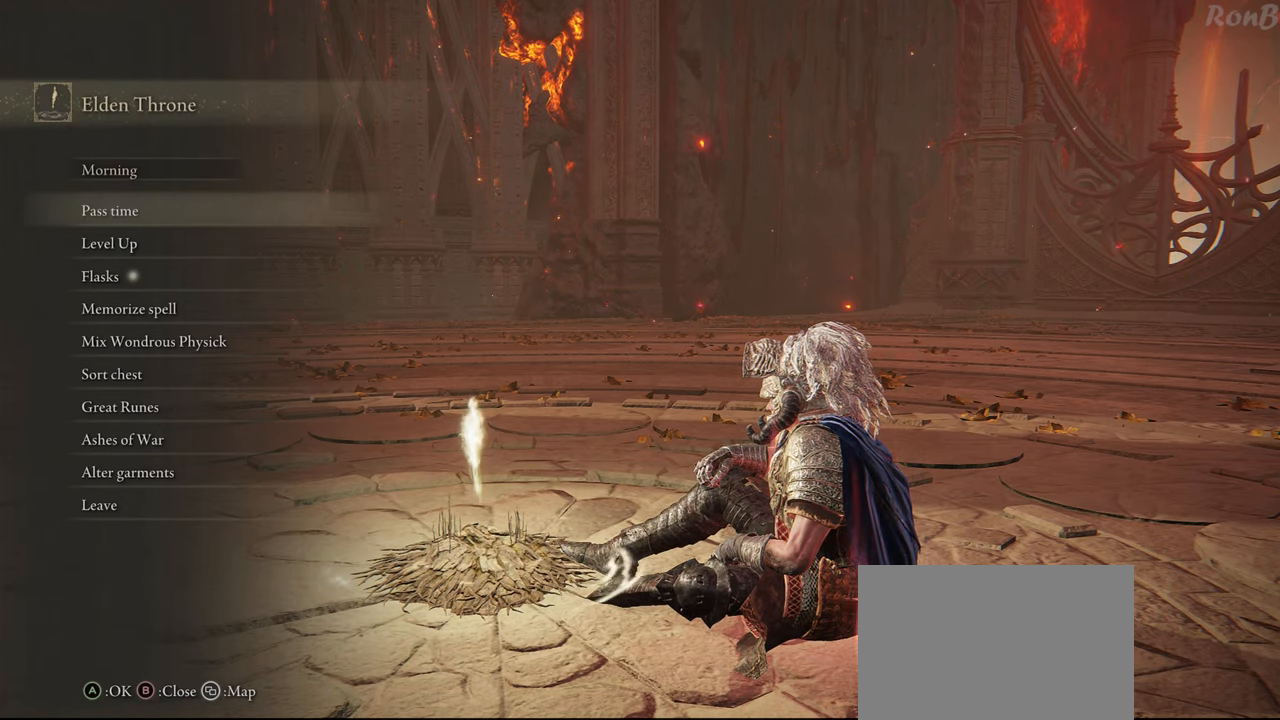
Gameplay with a controller (PlayStation layout); each line is a JSON object with the inputs held at the frame after it. "events" lists button and stick changes between this image and that frame as [ms after this image, input, new state], when the widget could be followed in between. Not read: R1.
{"buttons": ["CROSS"], "left_stick": "center", "right_stick": "center", "events": [[17, "DPAD_DOWN", "down"], [100, "DPAD_DOWN", "up"], [200, "DPAD_DOWN", "down"], [300, "DPAD_DOWN", "up"], [400, "CROSS", "down"]]}
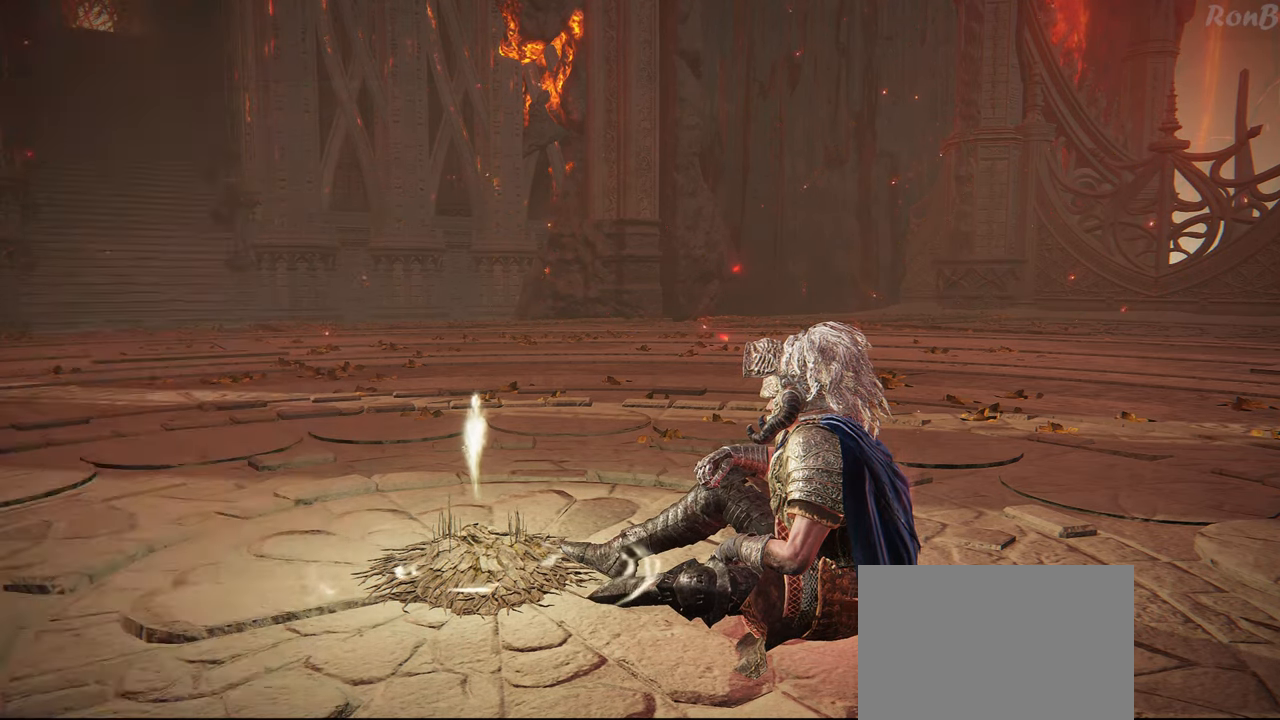
{"buttons": [], "left_stick": "center", "right_stick": "center", "events": [[33, "CROSS", "up"], [367, "CROSS", "down"], [483, "CROSS", "up"]]}
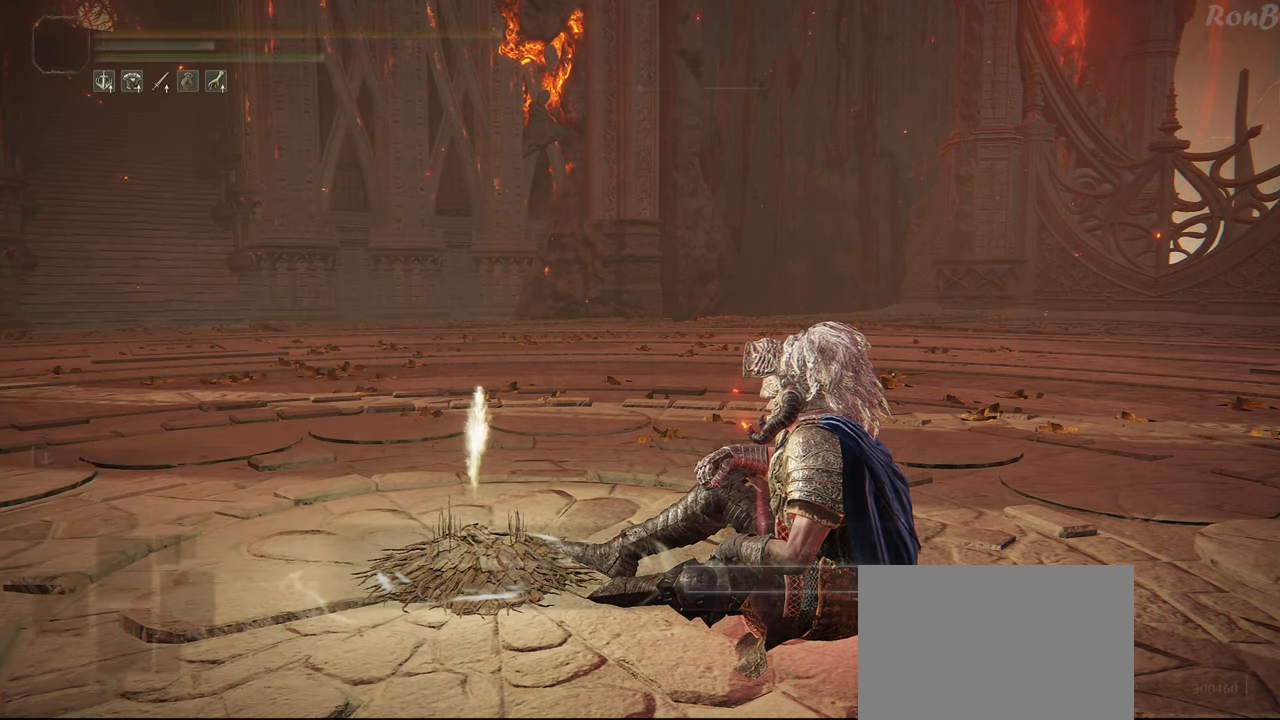
{"buttons": [], "left_stick": "center", "right_stick": "center", "events": [[100, "DPAD_LEFT", "down"], [217, "DPAD_LEFT", "up"], [300, "CROSS", "down"], [350, "CROSS", "up"]]}
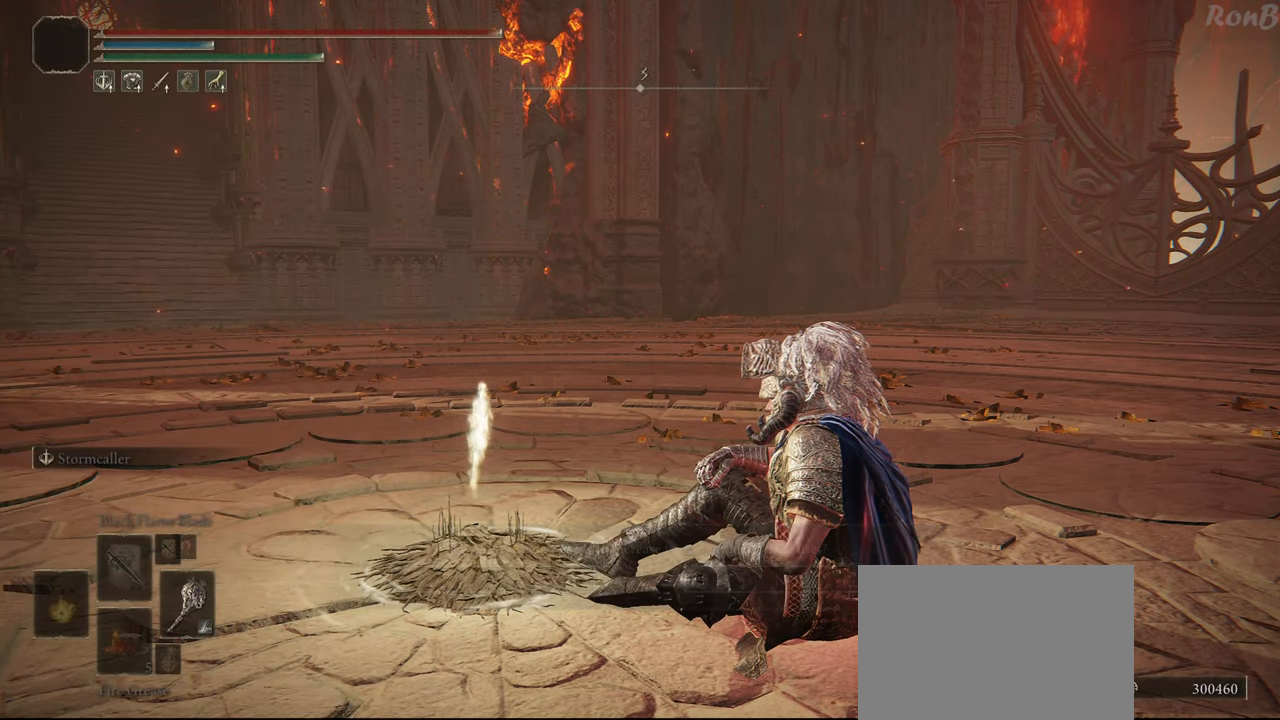
{"buttons": [], "left_stick": "center", "right_stick": "center", "events": [[33, "CROSS", "down"], [150, "CROSS", "up"], [250, "CROSS", "down"], [350, "CROSS", "up"]]}
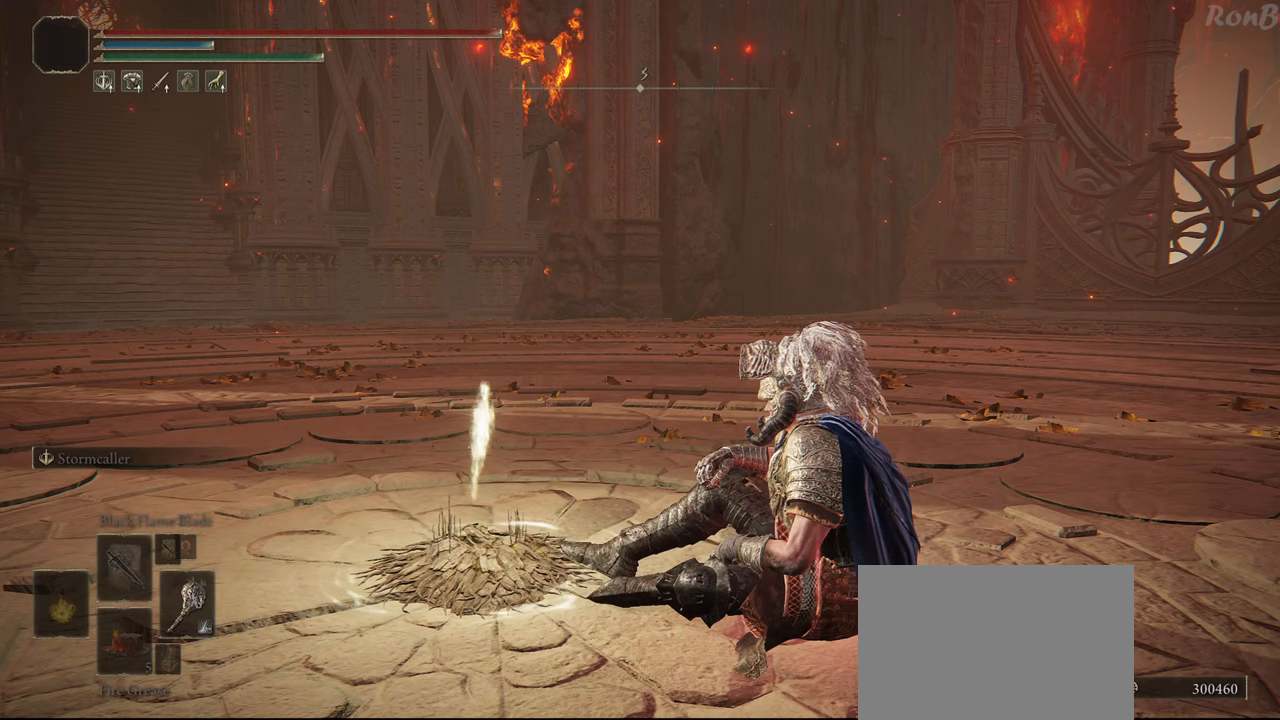
{"buttons": [], "left_stick": "center", "right_stick": "center", "events": [[250, "CROSS", "down"], [300, "CROSS", "up"]]}
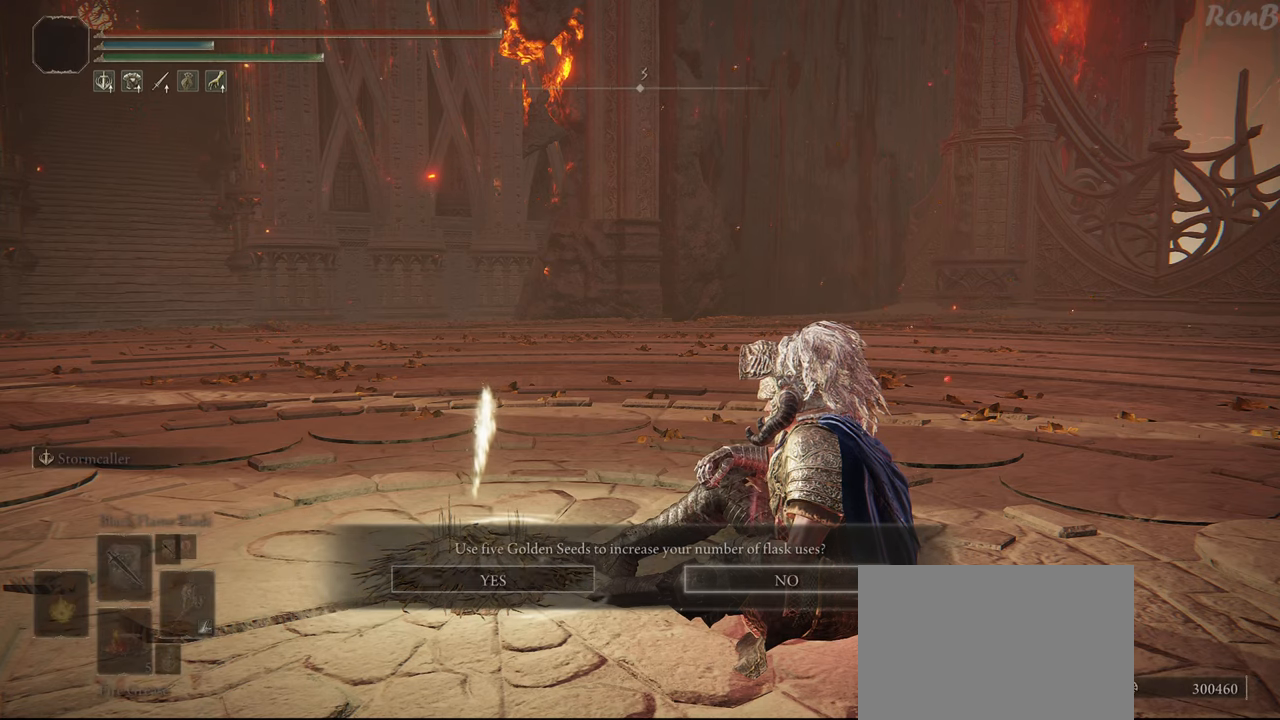
{"buttons": ["DPAD_LEFT"], "left_stick": "center", "right_stick": "center", "events": [[467, "DPAD_LEFT", "down"]]}
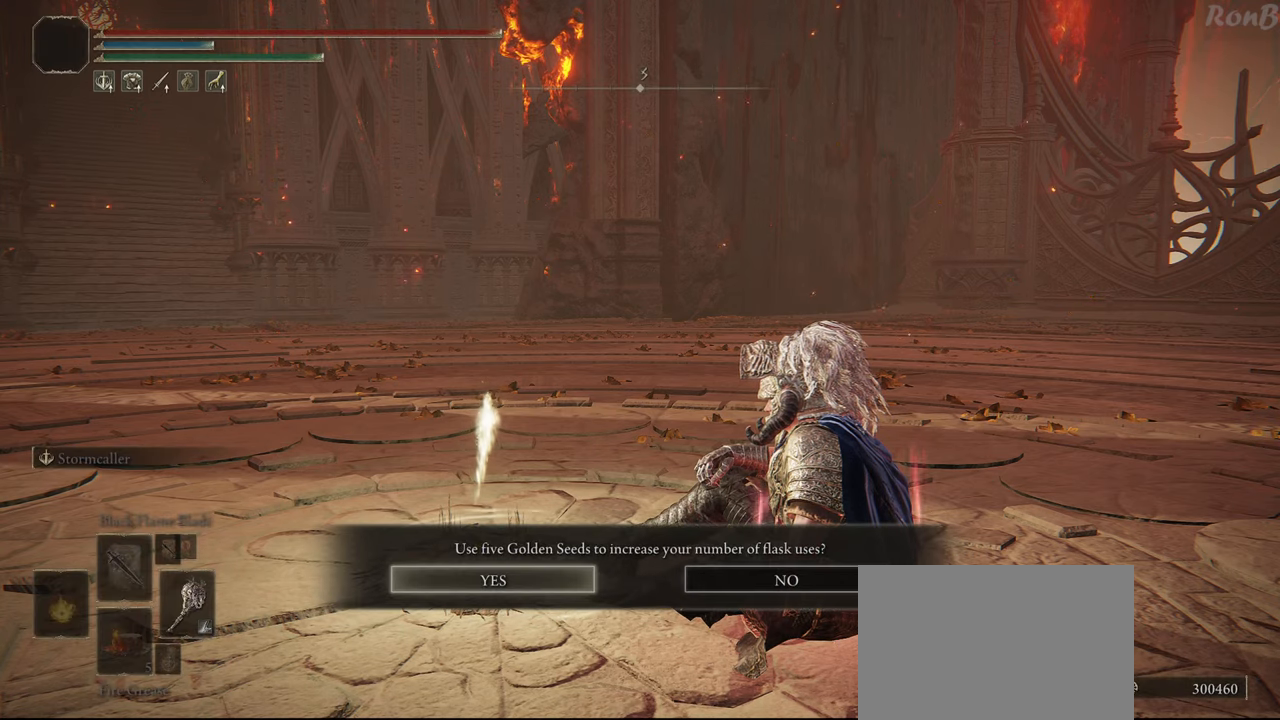
{"buttons": [], "left_stick": "center", "right_stick": "center", "events": [[67, "DPAD_LEFT", "up"], [100, "CROSS", "down"], [217, "CROSS", "up"], [267, "CROSS", "down"], [383, "CROSS", "up"]]}
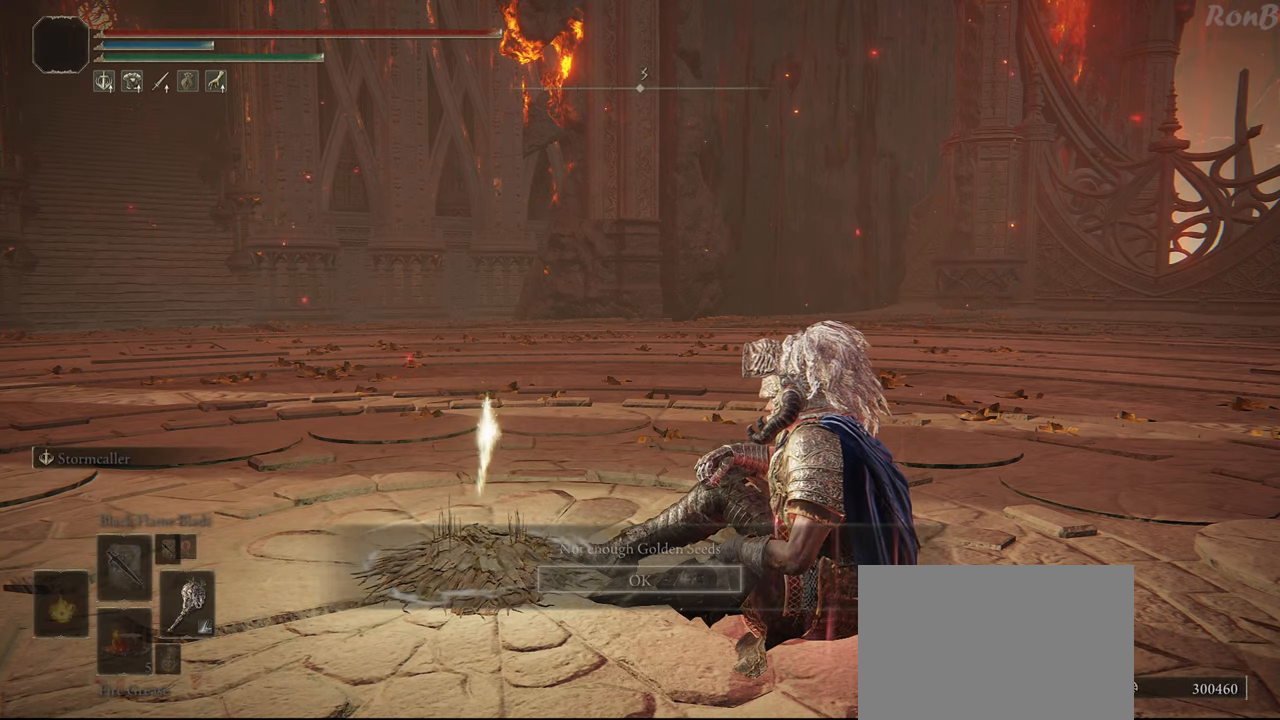
{"buttons": [], "left_stick": "center", "right_stick": "center", "events": [[367, "CROSS", "down"], [467, "CROSS", "up"]]}
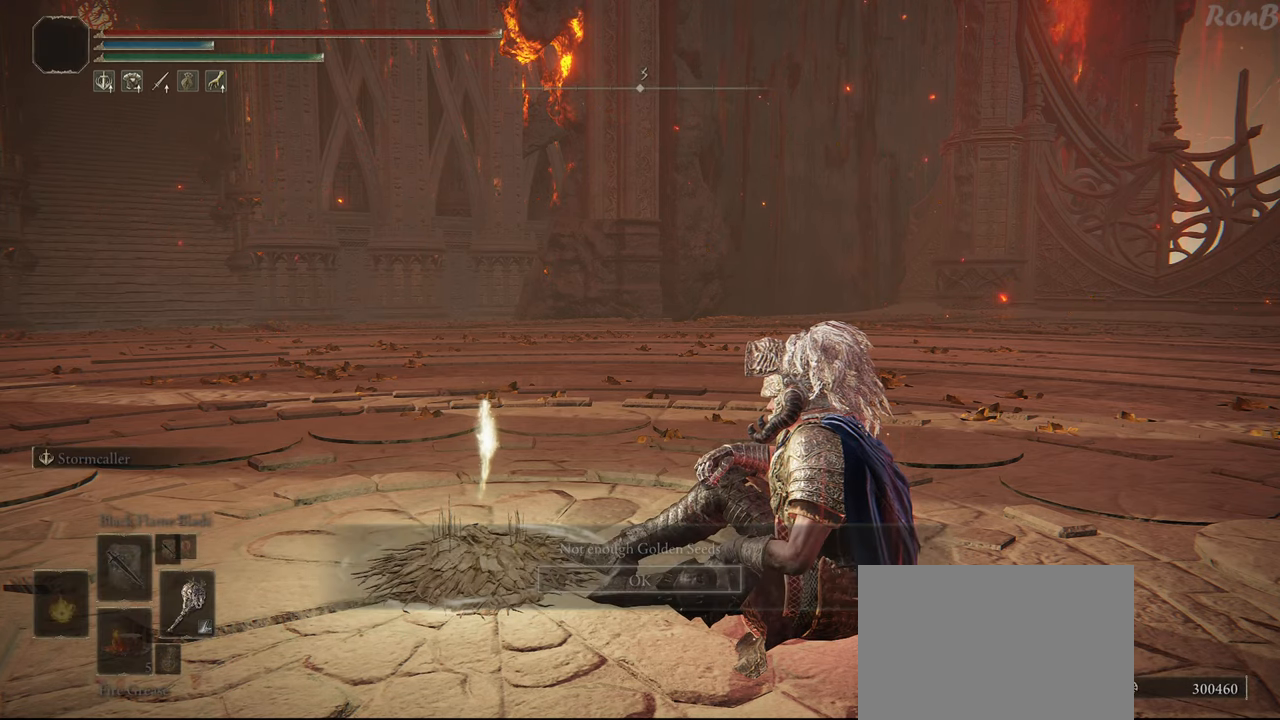
{"buttons": [], "left_stick": "center", "right_stick": "center", "events": []}
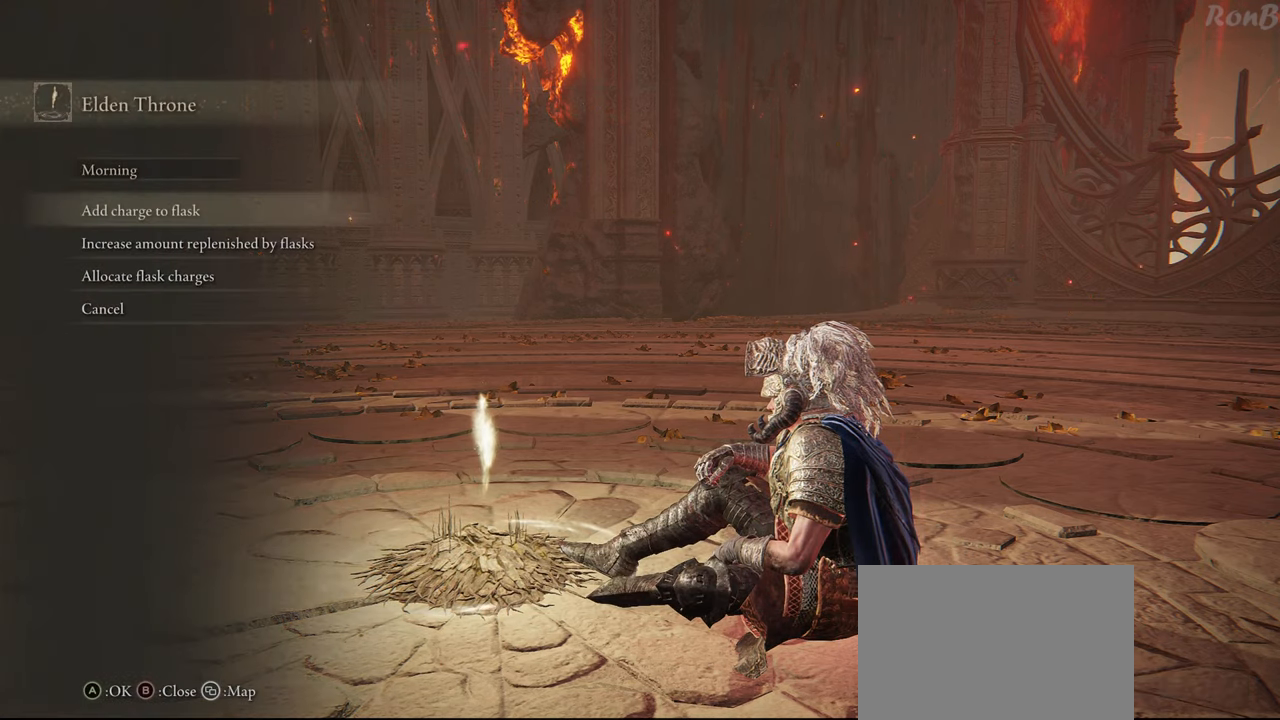
{"buttons": [], "left_stick": "center", "right_stick": "center", "events": [[350, "CIRCLE", "down"], [400, "CIRCLE", "up"]]}
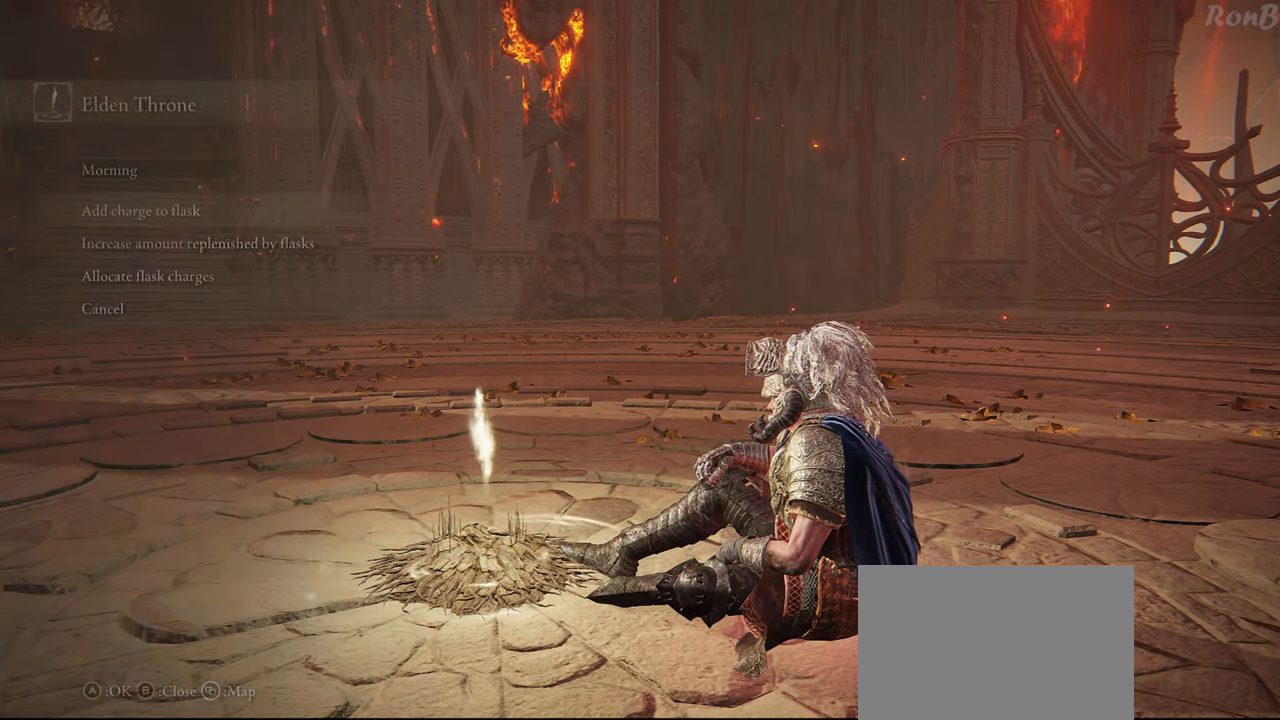
{"buttons": [], "left_stick": "center", "right_stick": "center", "events": []}
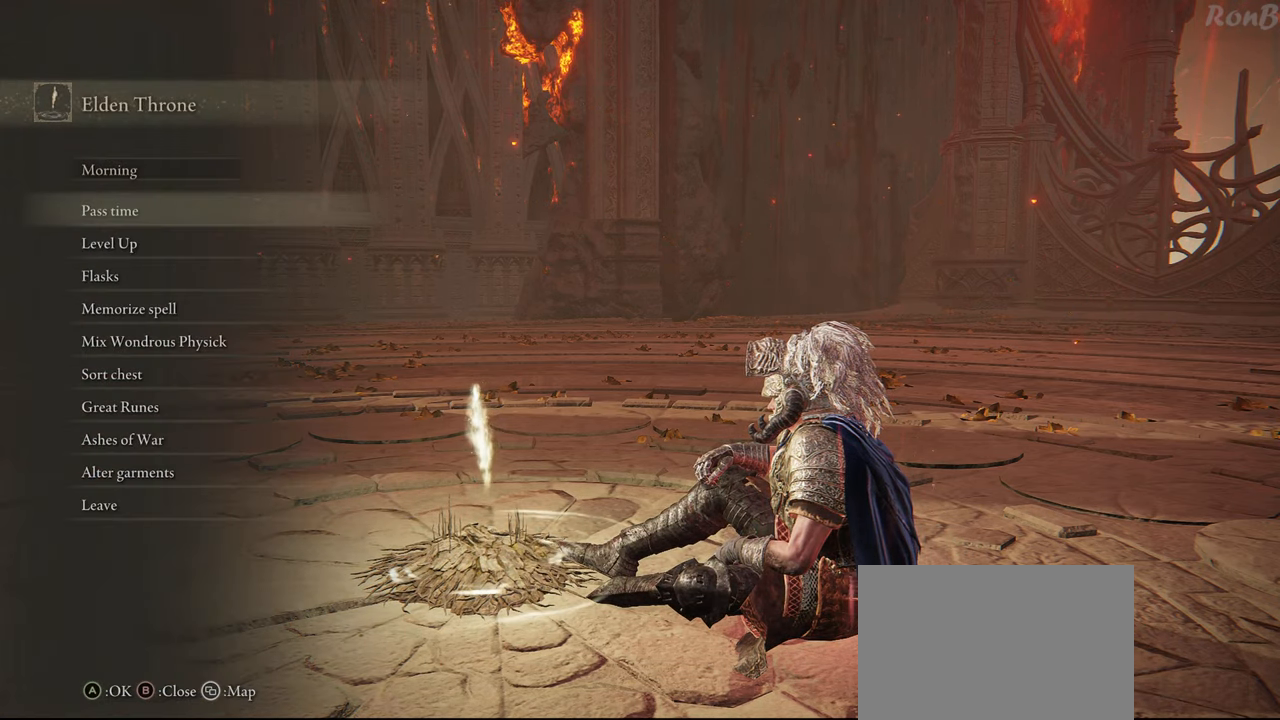
{"buttons": [], "left_stick": "center", "right_stick": "center", "events": [[317, "DPAD_DOWN", "down"], [417, "DPAD_DOWN", "up"]]}
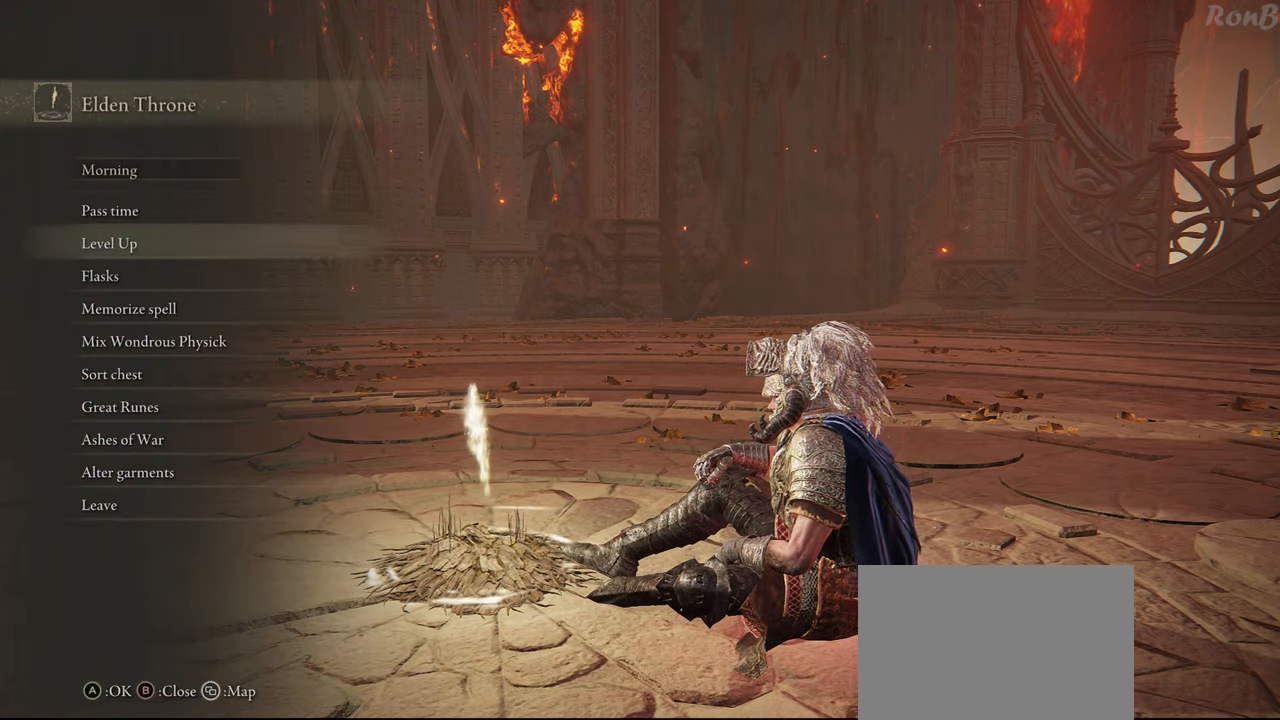
{"buttons": ["CROSS"], "left_stick": "center", "right_stick": "center", "events": [[17, "DPAD_DOWN", "down"], [83, "DPAD_DOWN", "up"], [317, "DPAD_UP", "down"], [417, "DPAD_UP", "up"], [450, "CROSS", "down"]]}
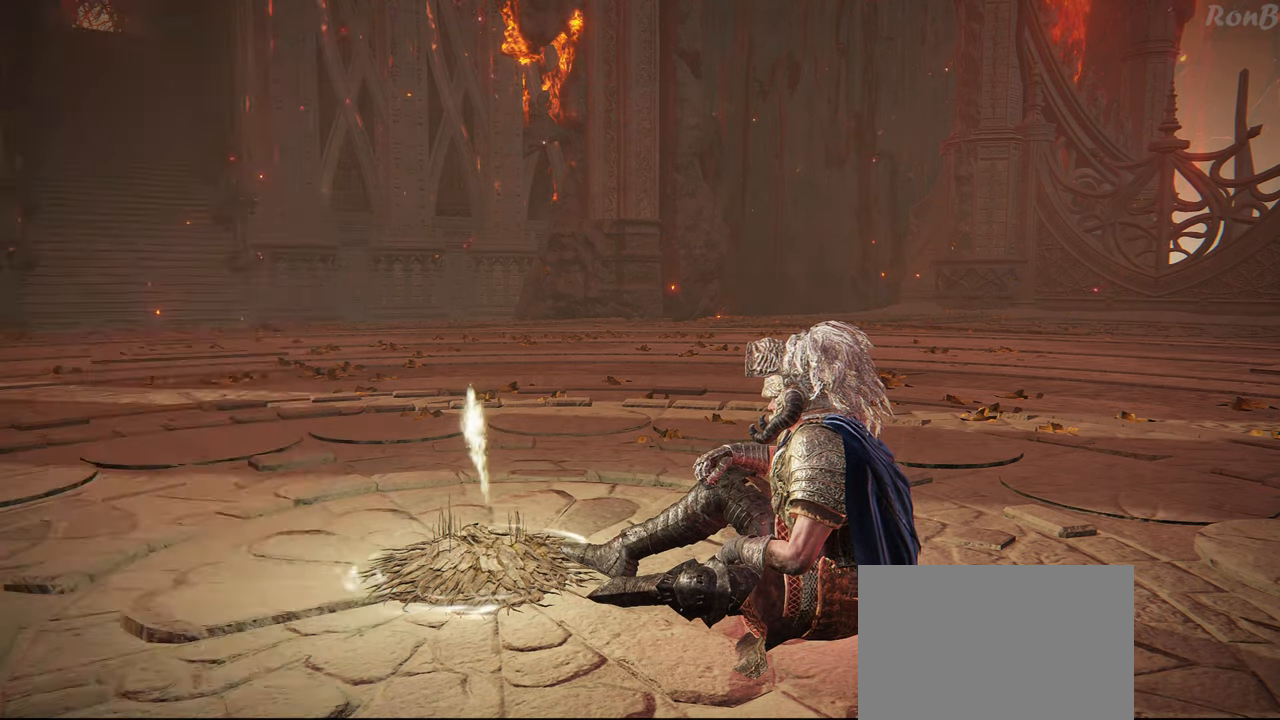
{"buttons": ["DPAD_DOWN"], "left_stick": "center", "right_stick": "center", "events": [[33, "CROSS", "up"], [167, "DPAD_DOWN", "down"]]}
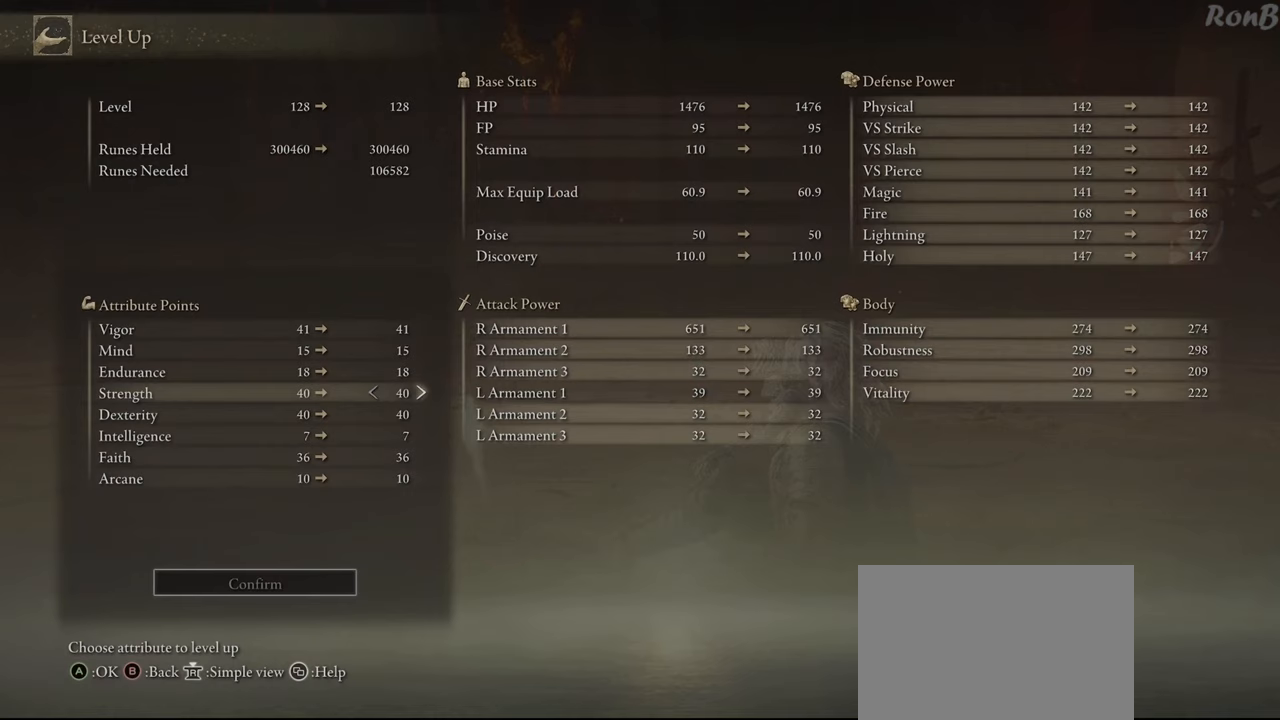
{"buttons": [], "left_stick": "center", "right_stick": "center", "events": [[150, "DPAD_DOWN", "up"]]}